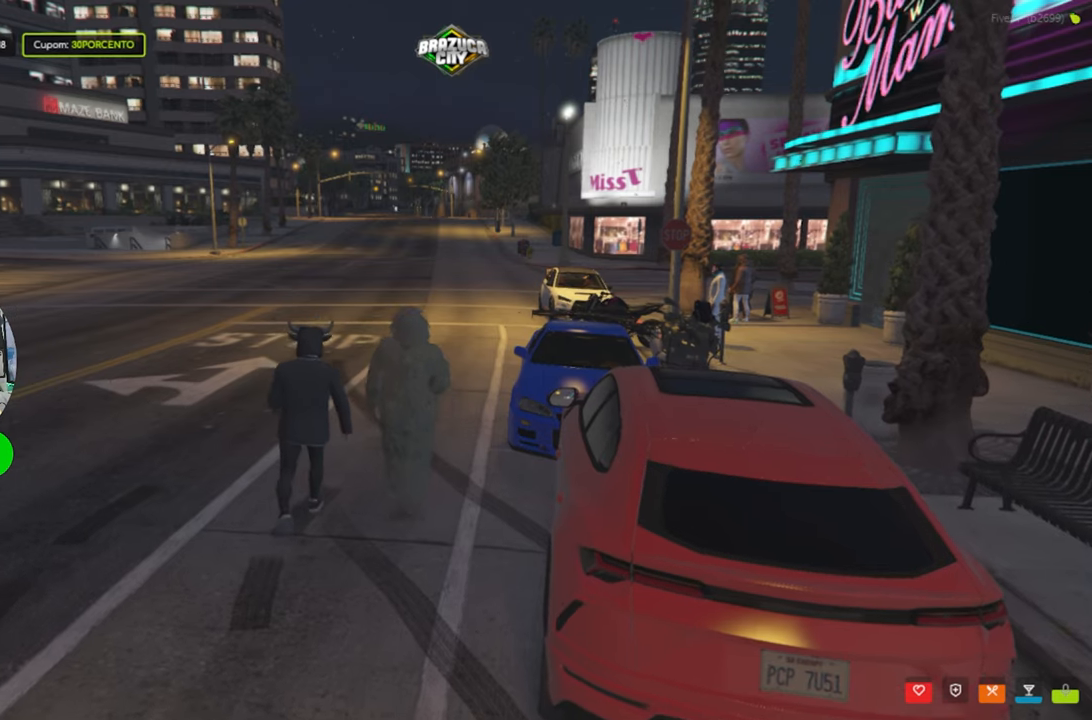
Gameplay with keyboard and mouse; each line is a JSON object with the keys and mouse buttons held at the frame after it. "events" lists presses ("down") and releases ("up") of "1", "2", "3", "4", "5", "a", "alt", "c", "caps_lock", "ctrl", "d", "e", "f", "g", "q", "r", "s", "shift", "space", "t", "tab", "v", "w", "x", "z", "mouse_left", "mouse_wheel" and "mouse_right" between this image and that frame as [ms after this image, input, new state], when the widget could be followed in between. "mouse_left", "mouse_wheel", "mouse_right" = the "left", "wheel", "right" buttons of the "mouse" list. No other keys are recorded. "wheel" means that the mouse wheel is clicked or scrolled. "mouse_move" is the direction in which the mouse moves at that frame (one of eight, or "still"), when it could be read.
{"keys": ["w"], "mouse": [], "mouse_move": "still", "events": []}
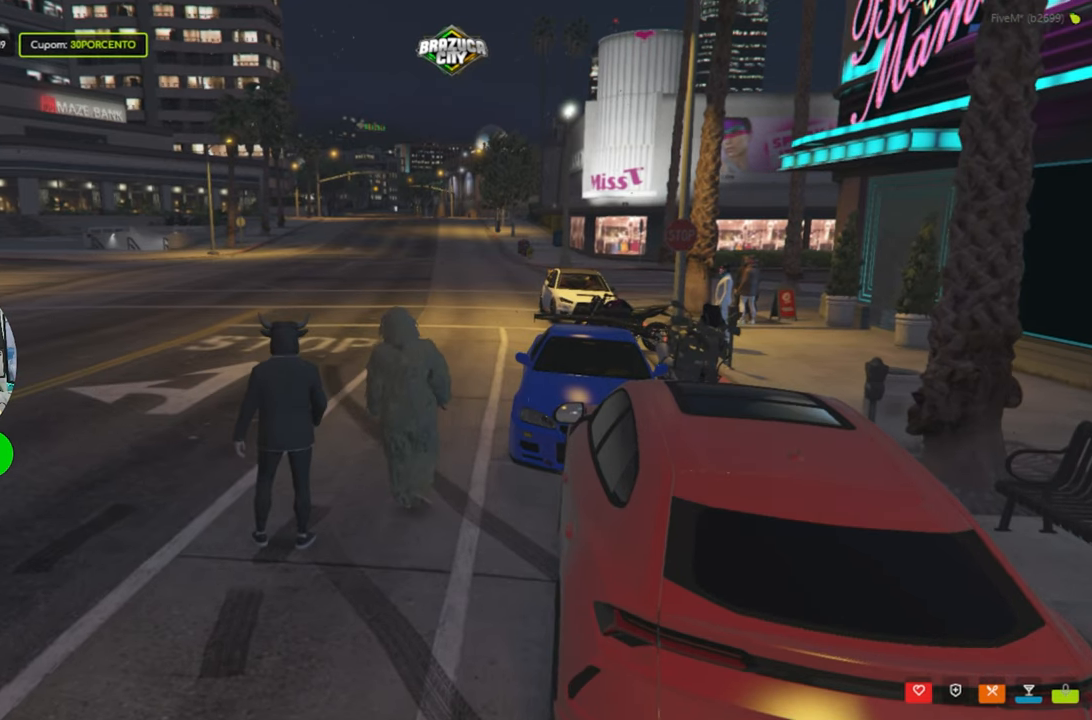
{"keys": ["w"], "mouse": [], "mouse_move": "still", "events": []}
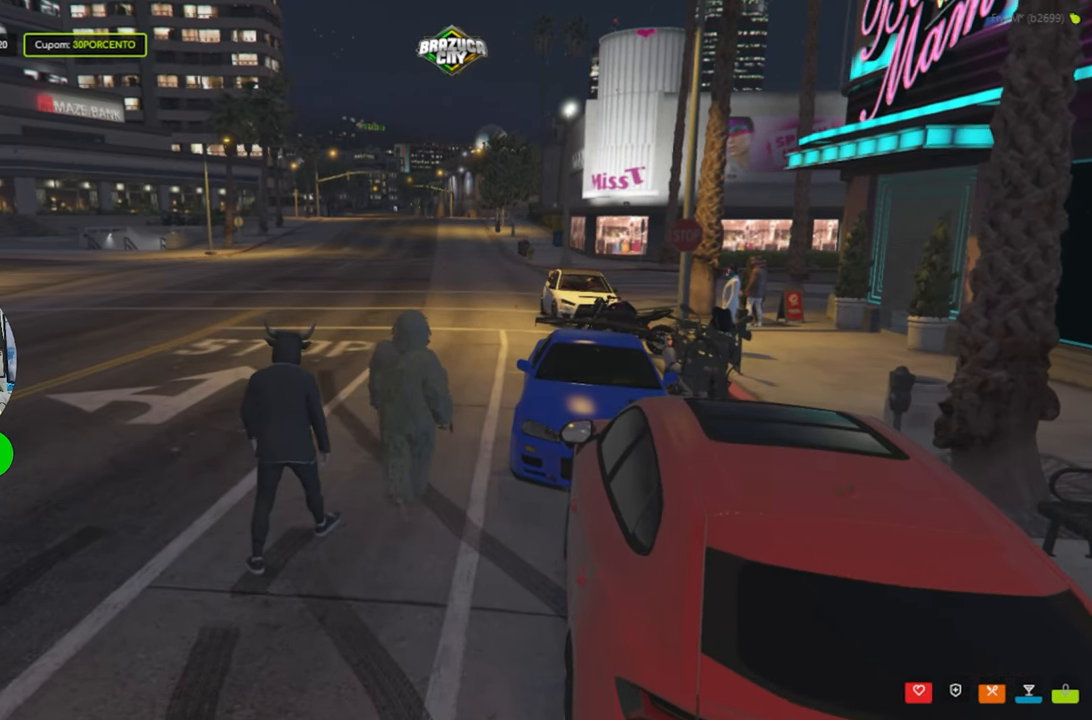
{"keys": ["w"], "mouse": [], "mouse_move": "still", "events": []}
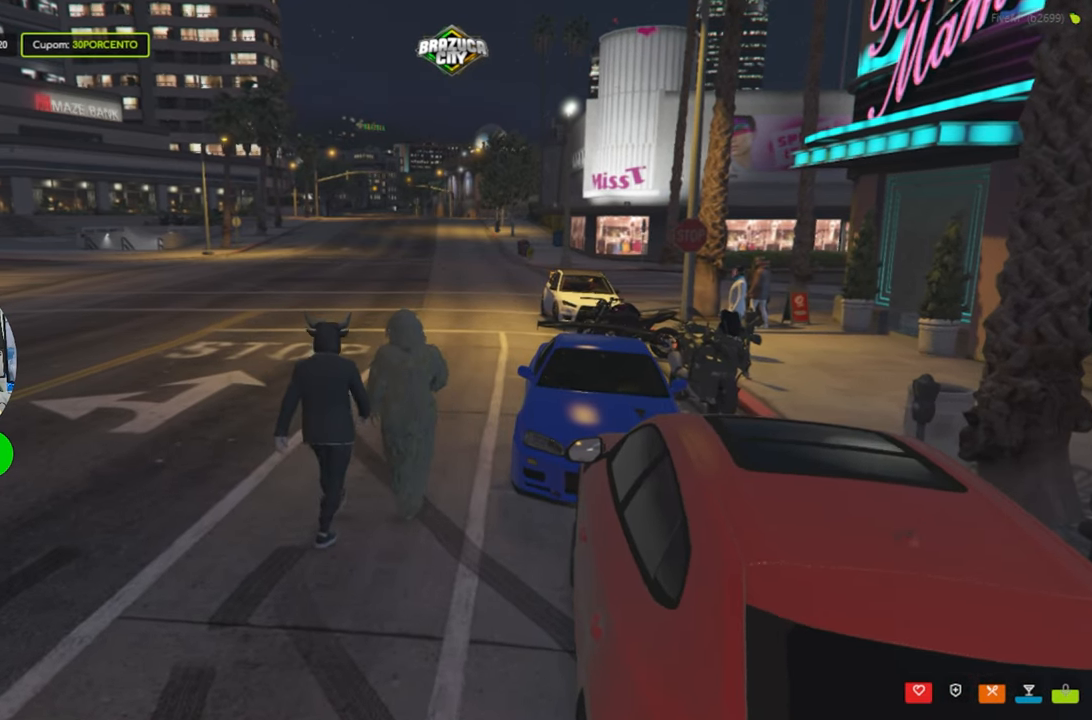
{"keys": ["w"], "mouse": [], "mouse_move": "still", "events": []}
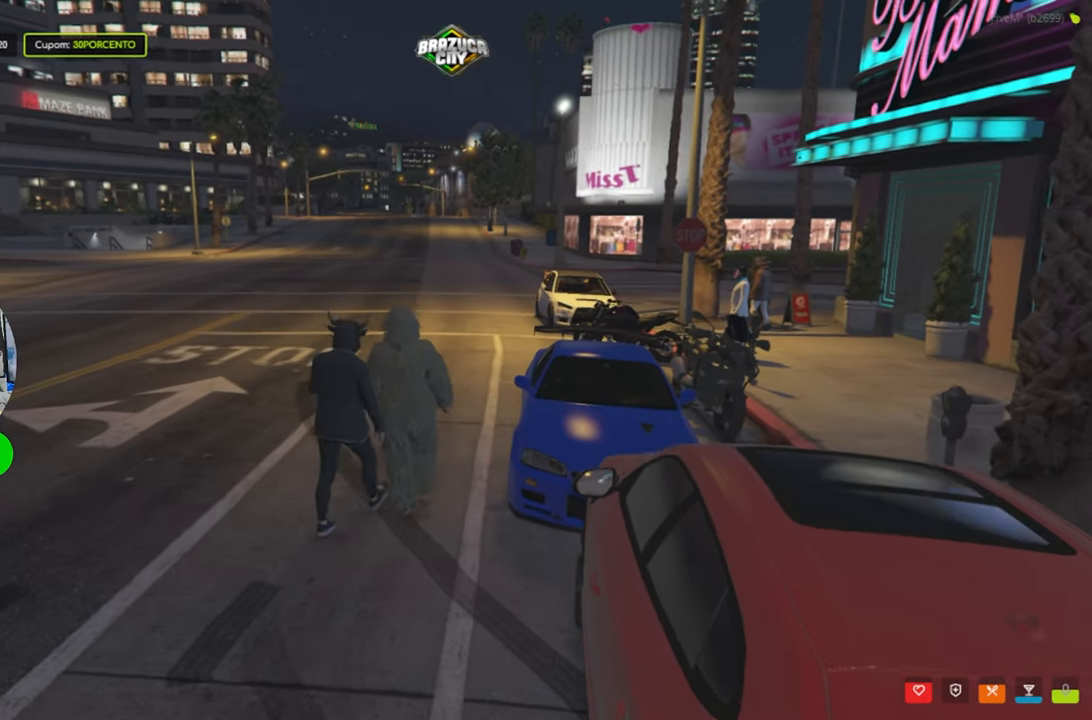
{"keys": ["w"], "mouse": [], "mouse_move": "still", "events": []}
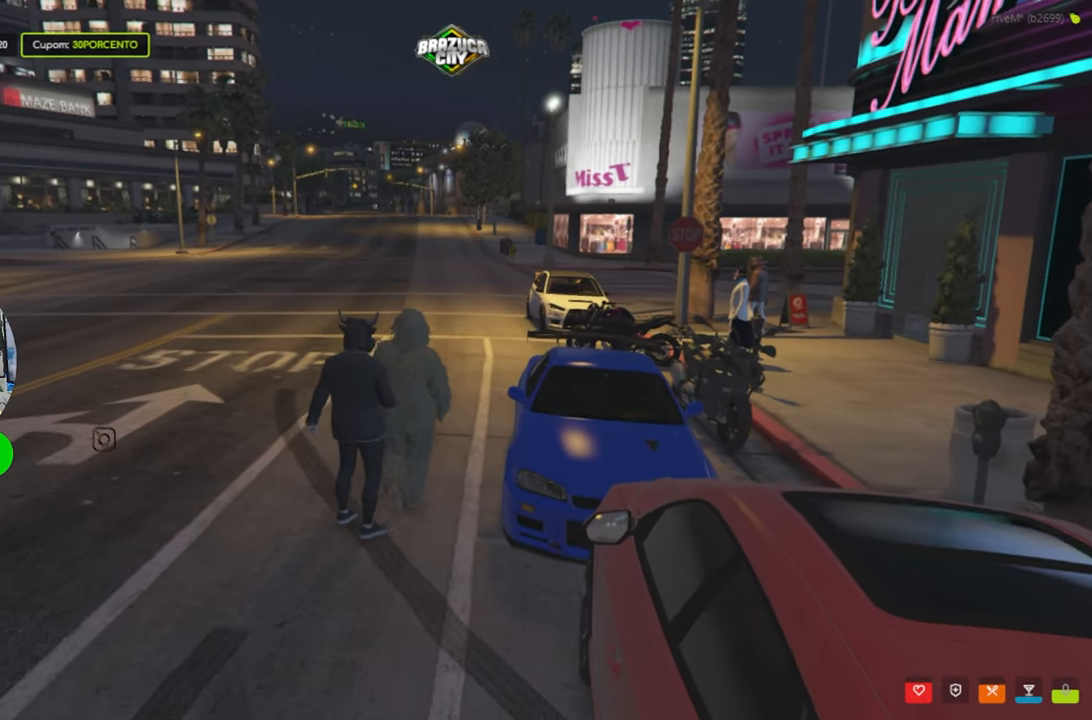
{"keys": ["w"], "mouse": [], "mouse_move": "still", "events": []}
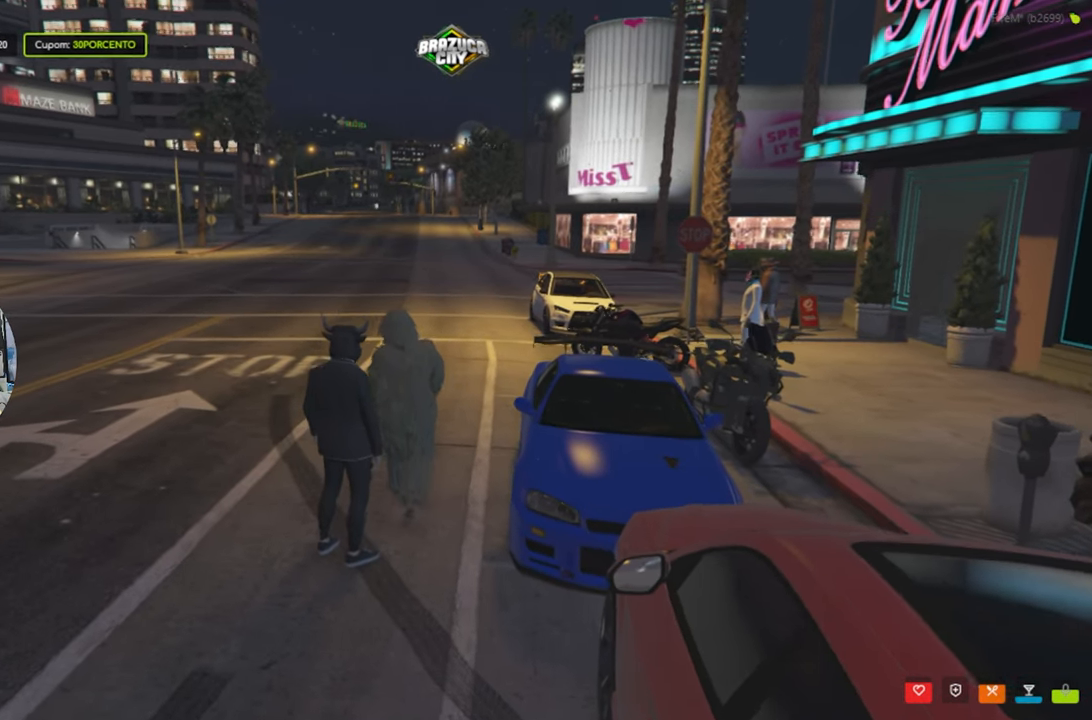
{"keys": ["w"], "mouse": [], "mouse_move": "still", "events": []}
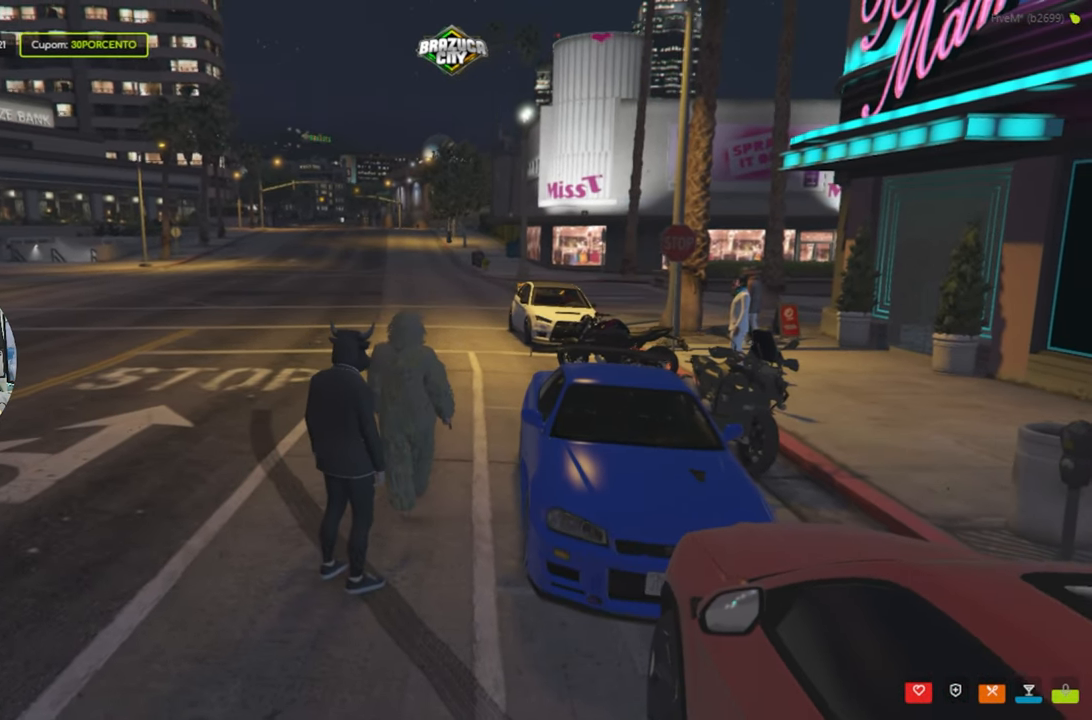
{"keys": ["w"], "mouse": [], "mouse_move": "still", "events": []}
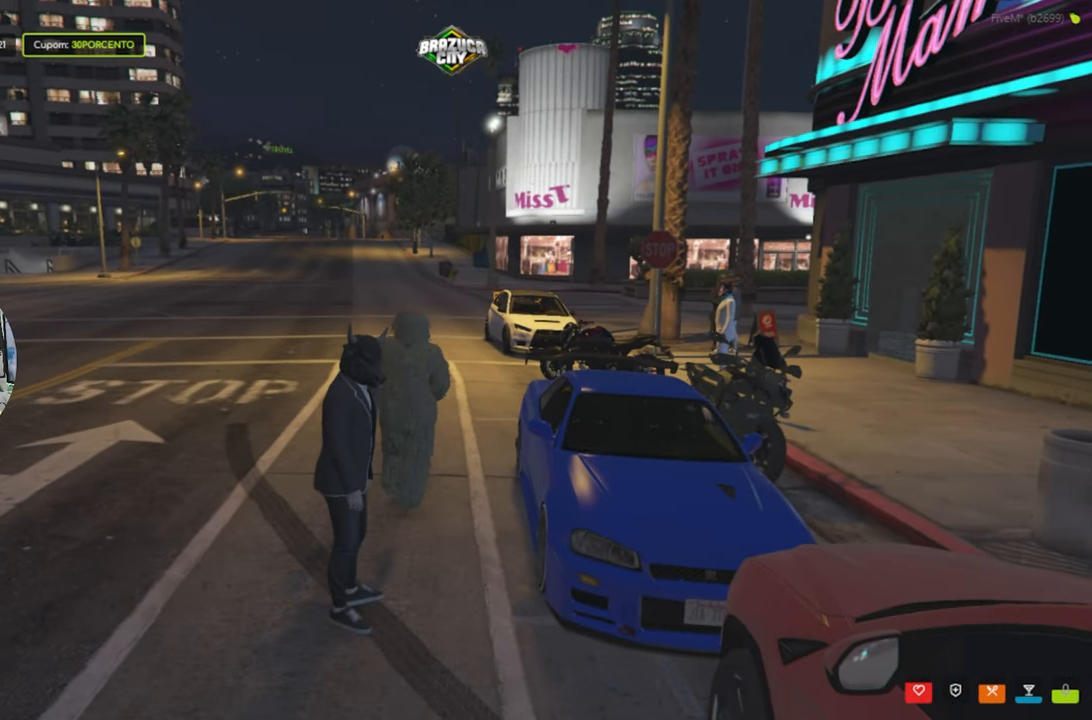
{"keys": ["s"], "mouse": [], "mouse_move": "still", "events": [[150, "w", "up"], [333, "s", "down"]]}
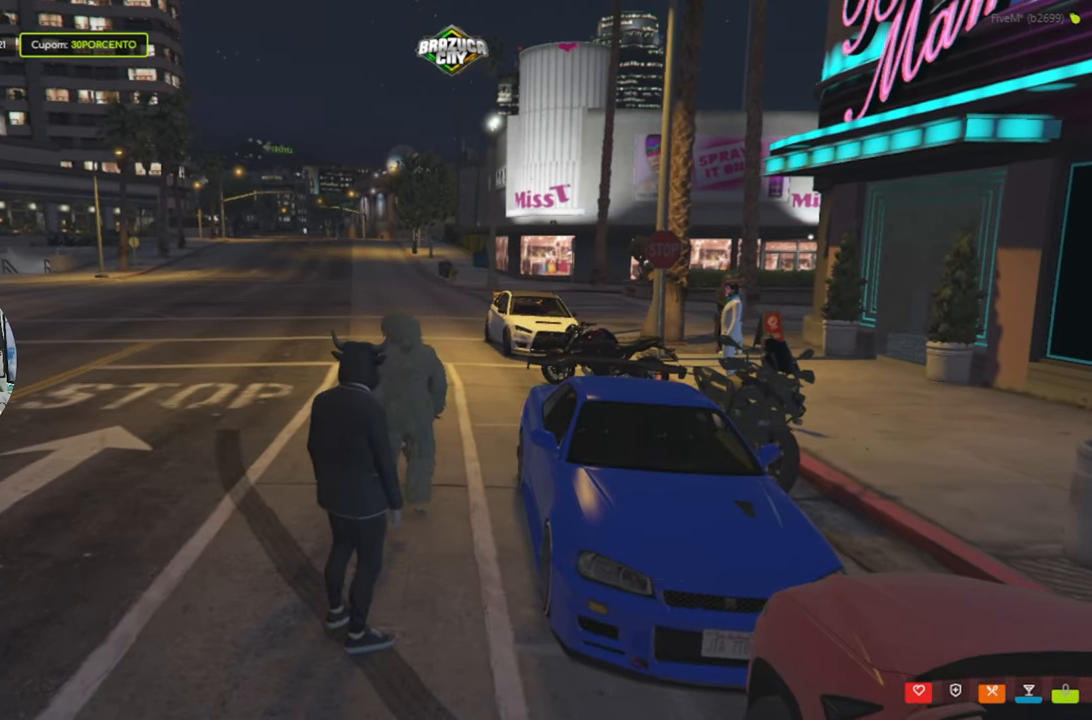
{"keys": [], "mouse": [], "mouse_move": "still", "events": [[17, "s", "up"]]}
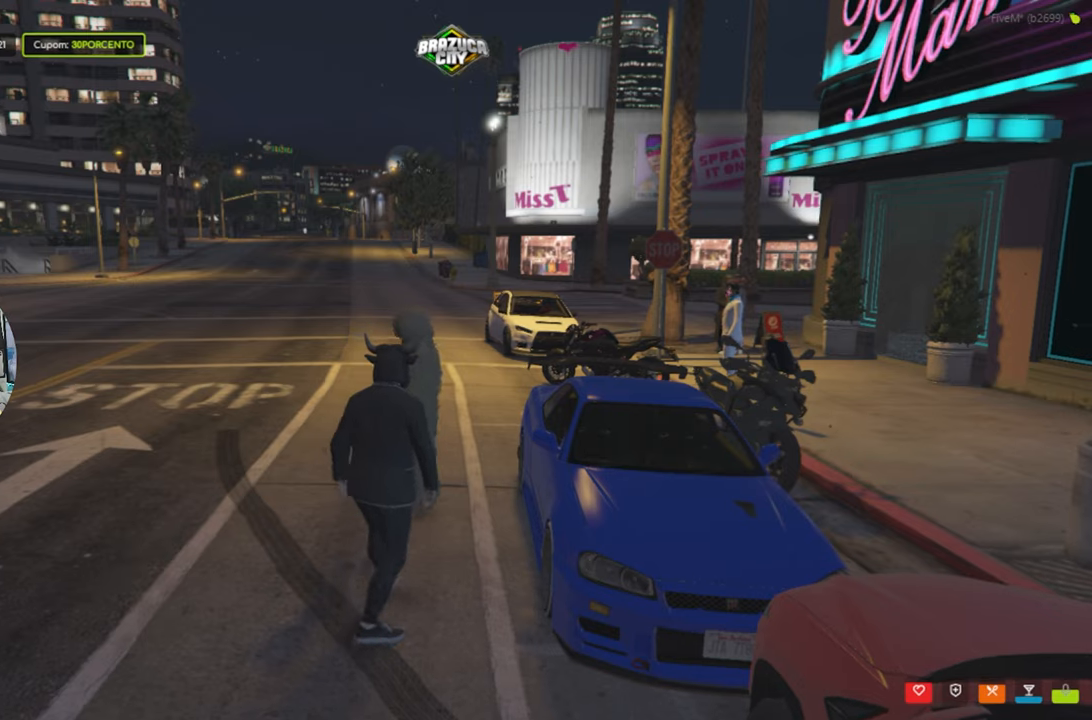
{"keys": [], "mouse": [], "mouse_move": "right", "events": []}
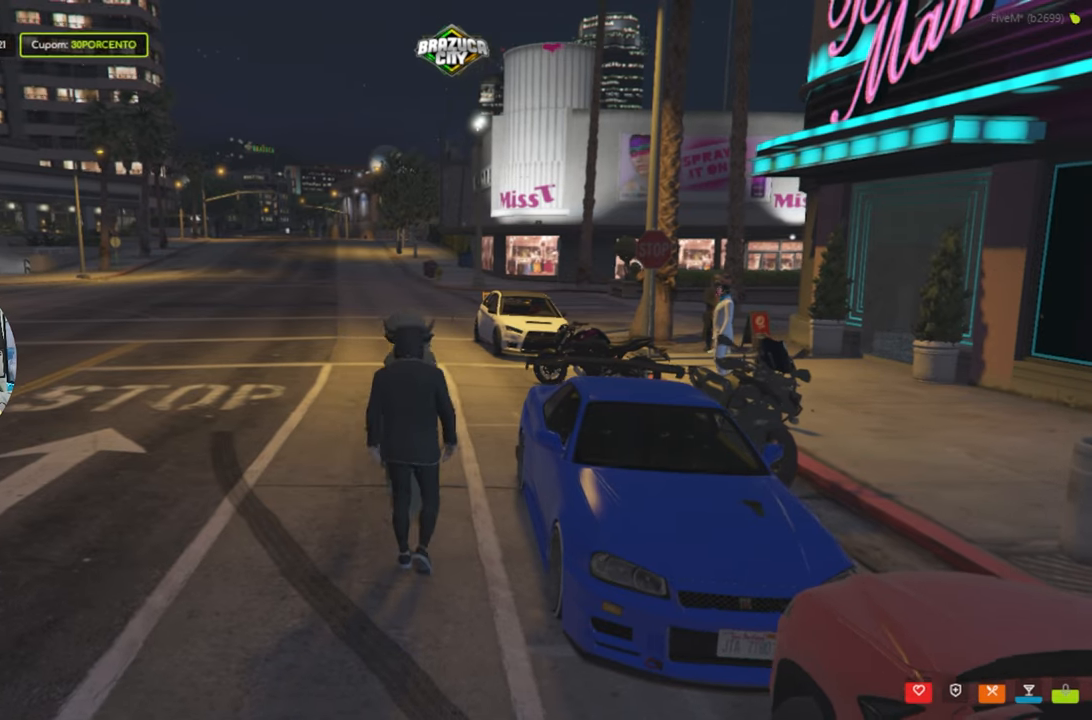
{"keys": [], "mouse": [], "mouse_move": "up-right", "events": []}
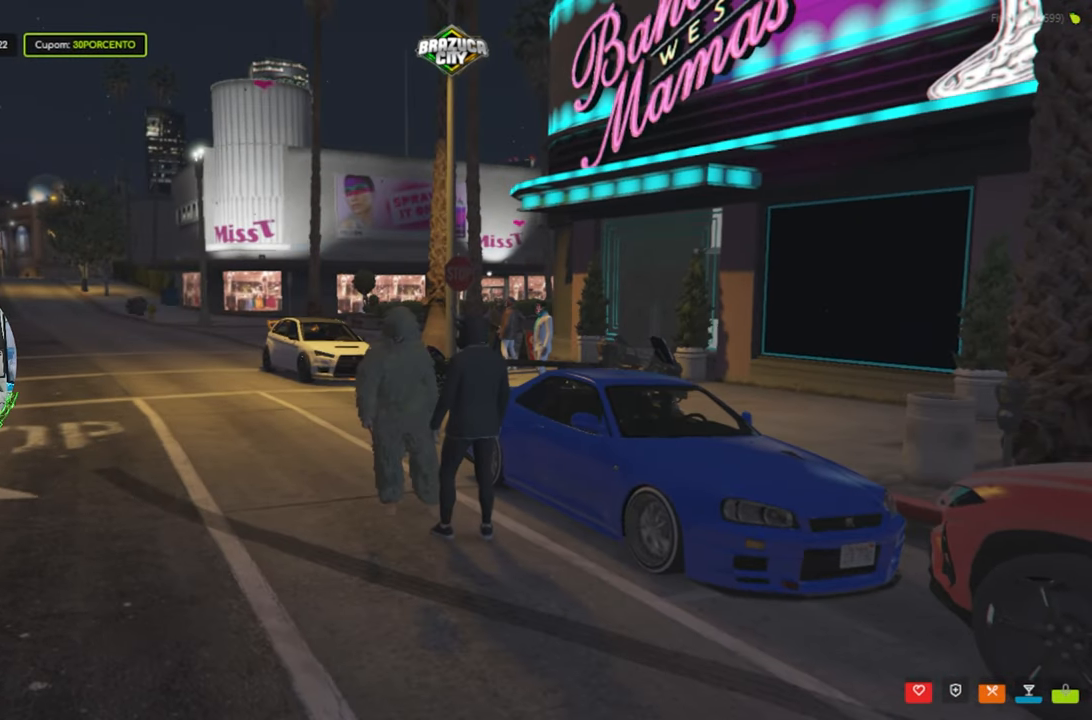
{"keys": [], "mouse": [], "mouse_move": "still", "events": []}
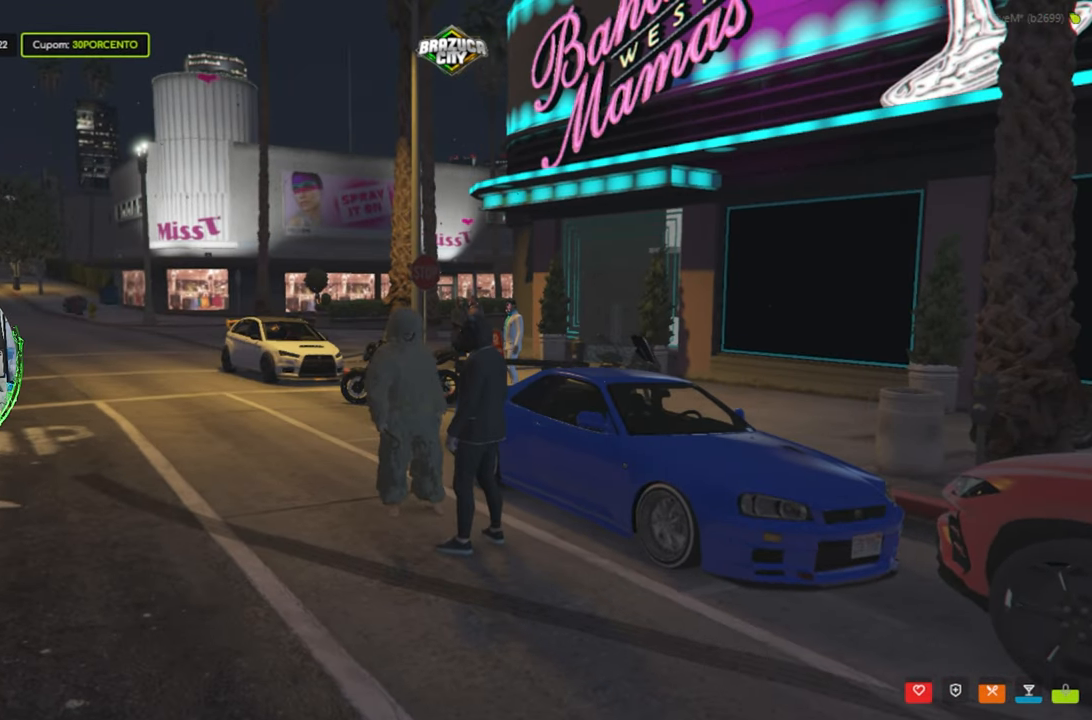
{"keys": [], "mouse": [], "mouse_move": "still", "events": []}
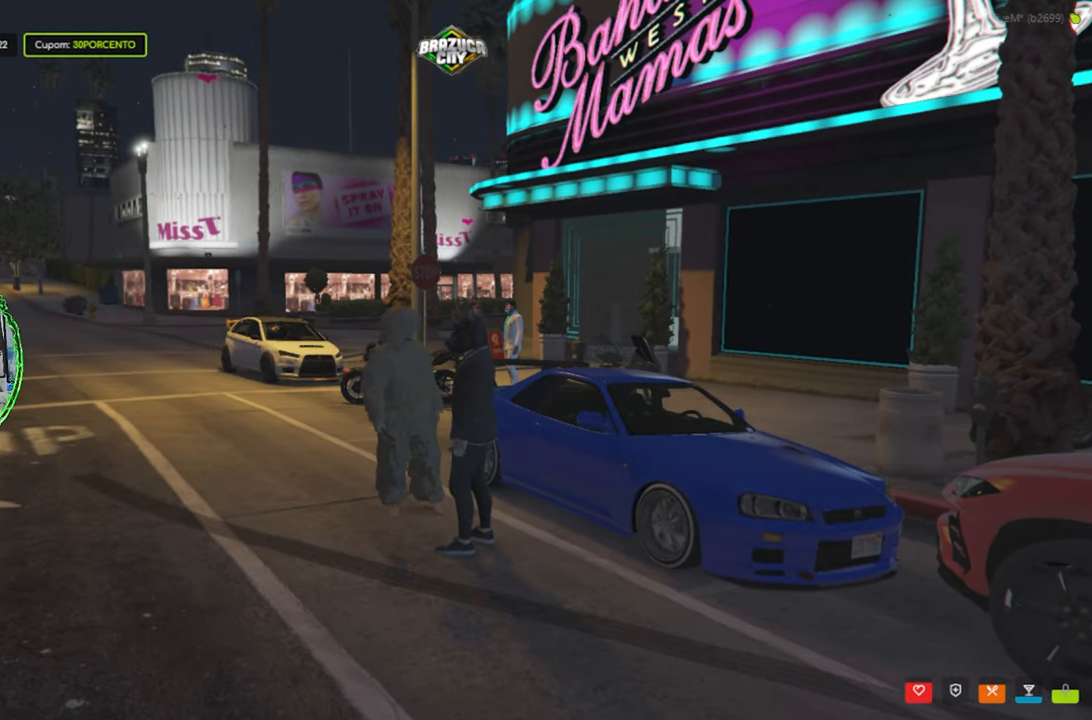
{"keys": [], "mouse": [], "mouse_move": "still", "events": []}
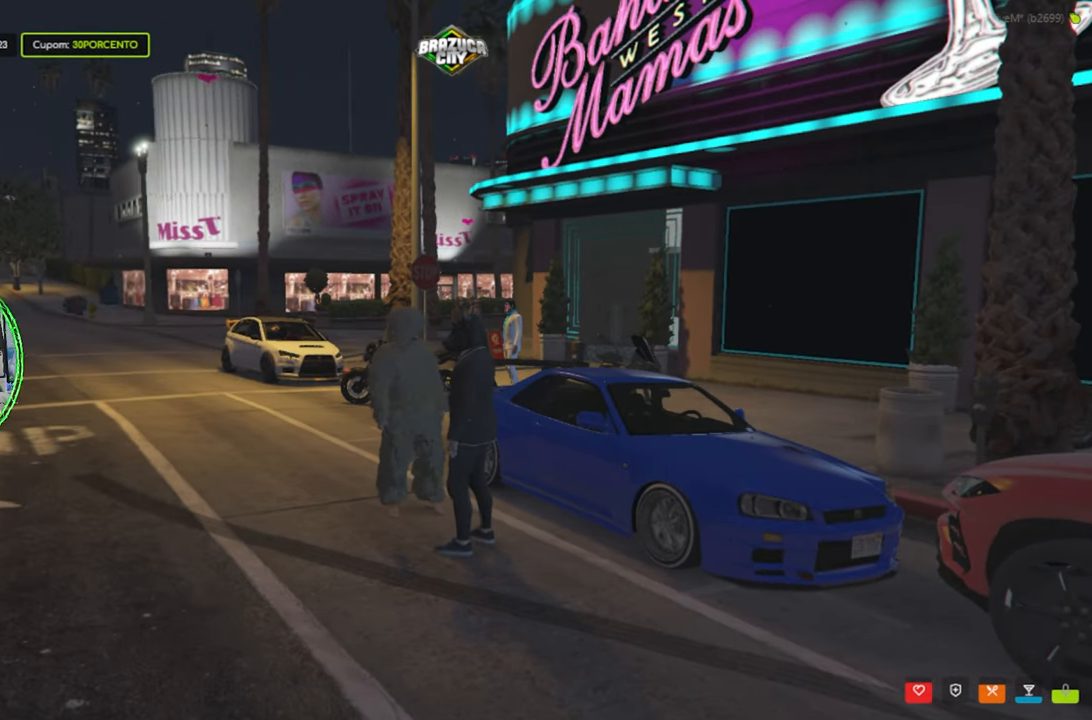
{"keys": [], "mouse": [], "mouse_move": "still", "events": []}
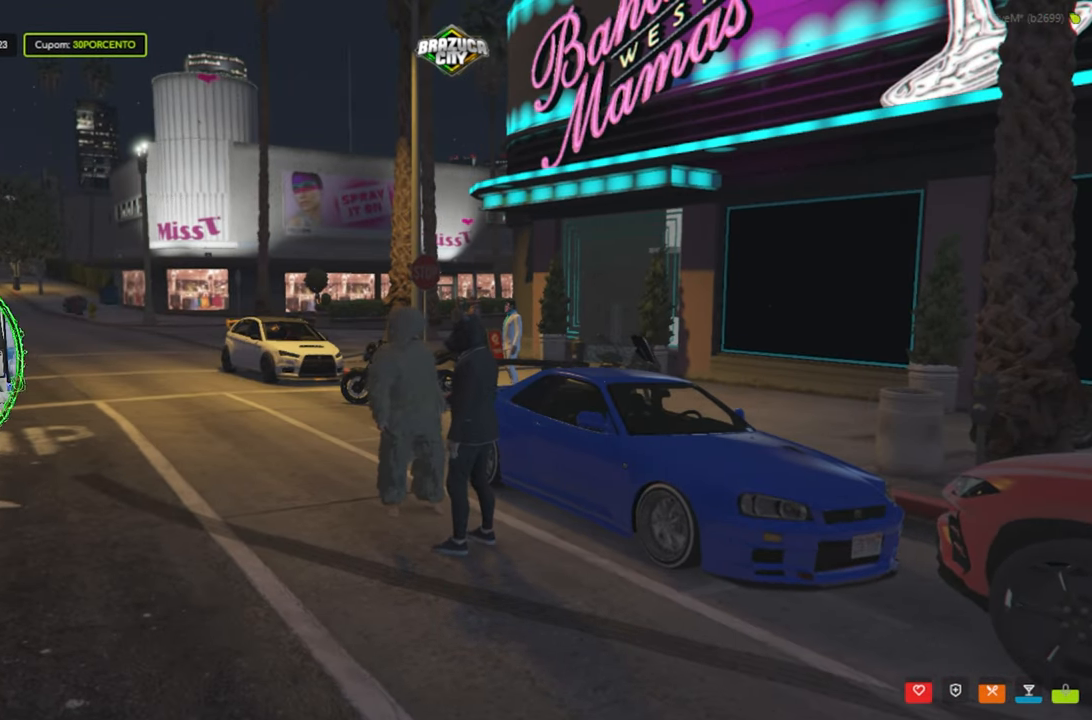
{"keys": [], "mouse": [], "mouse_move": "still", "events": []}
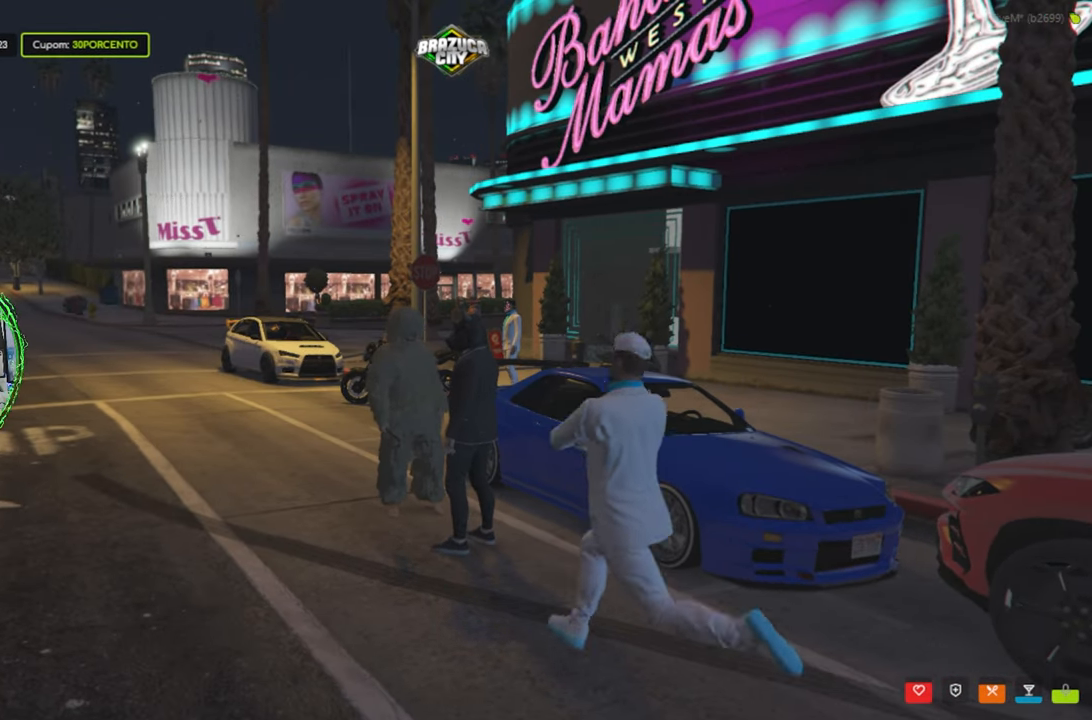
{"keys": [], "mouse": [], "mouse_move": "left", "events": []}
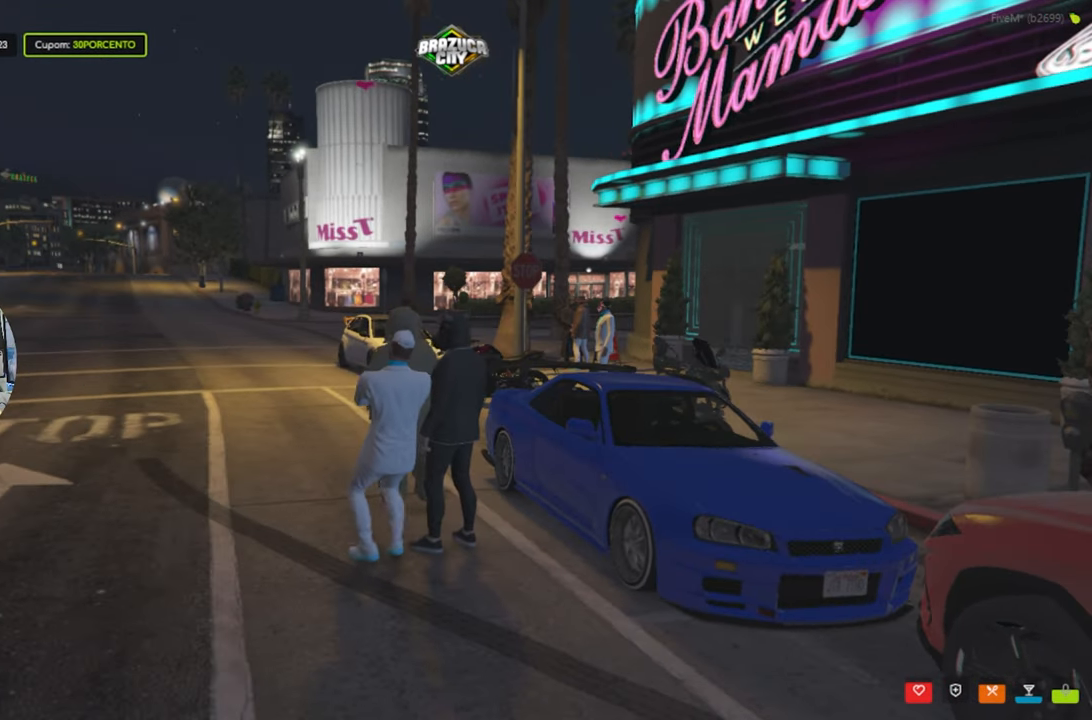
{"keys": [], "mouse": [], "mouse_move": "right", "events": []}
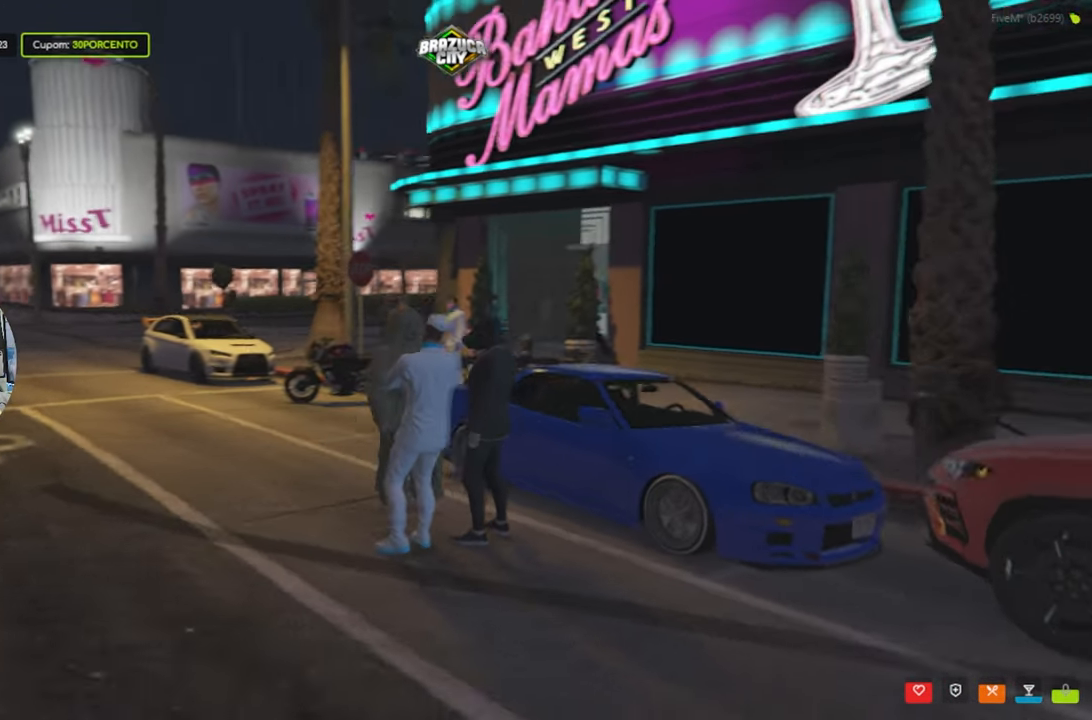
{"keys": [], "mouse": [], "mouse_move": "still", "events": [[267, "a", "down"], [317, "a", "up"]]}
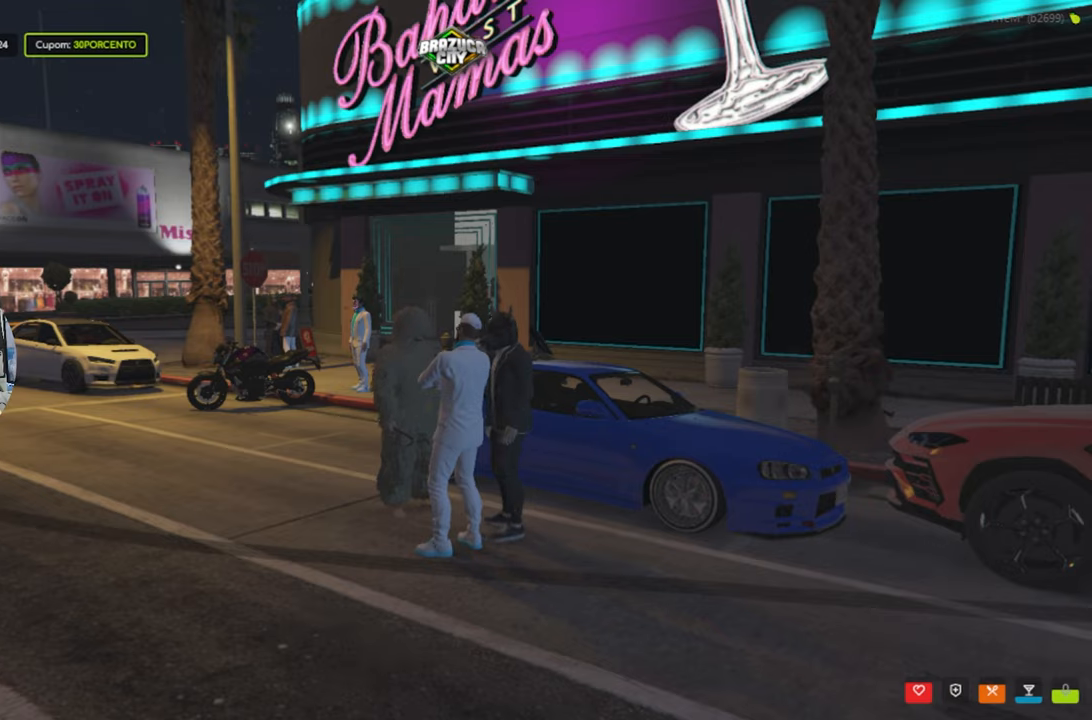
{"keys": [], "mouse": [], "mouse_move": "right", "events": []}
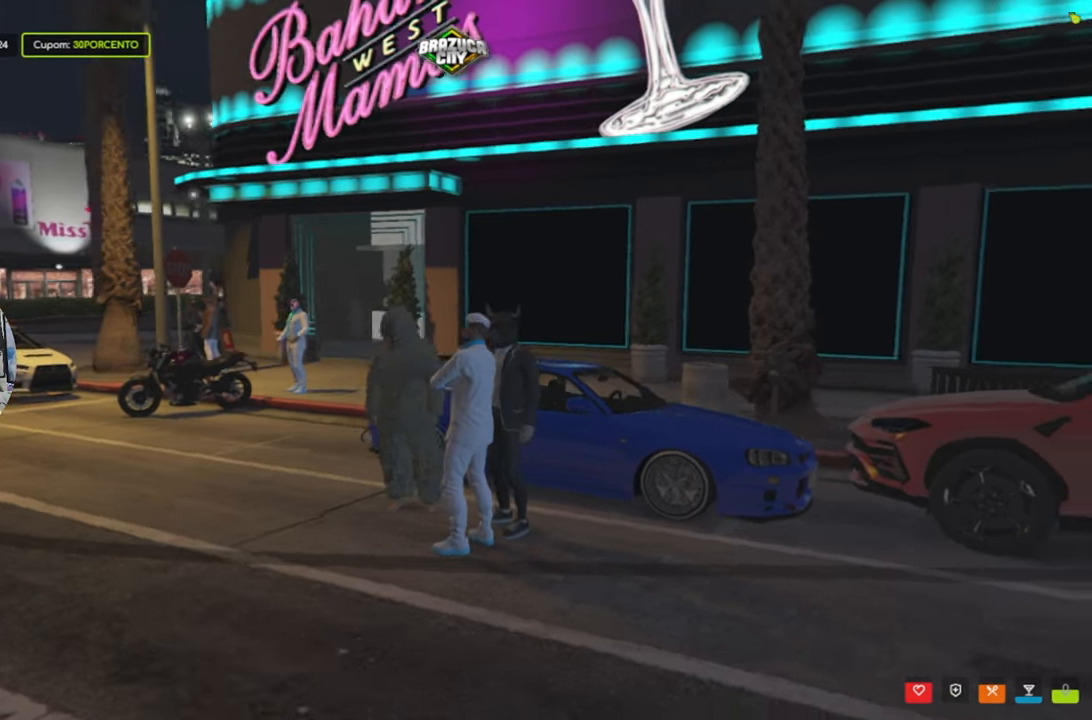
{"keys": [], "mouse": [], "mouse_move": "still", "events": [[66, "a", "down"], [200, "a", "up"]]}
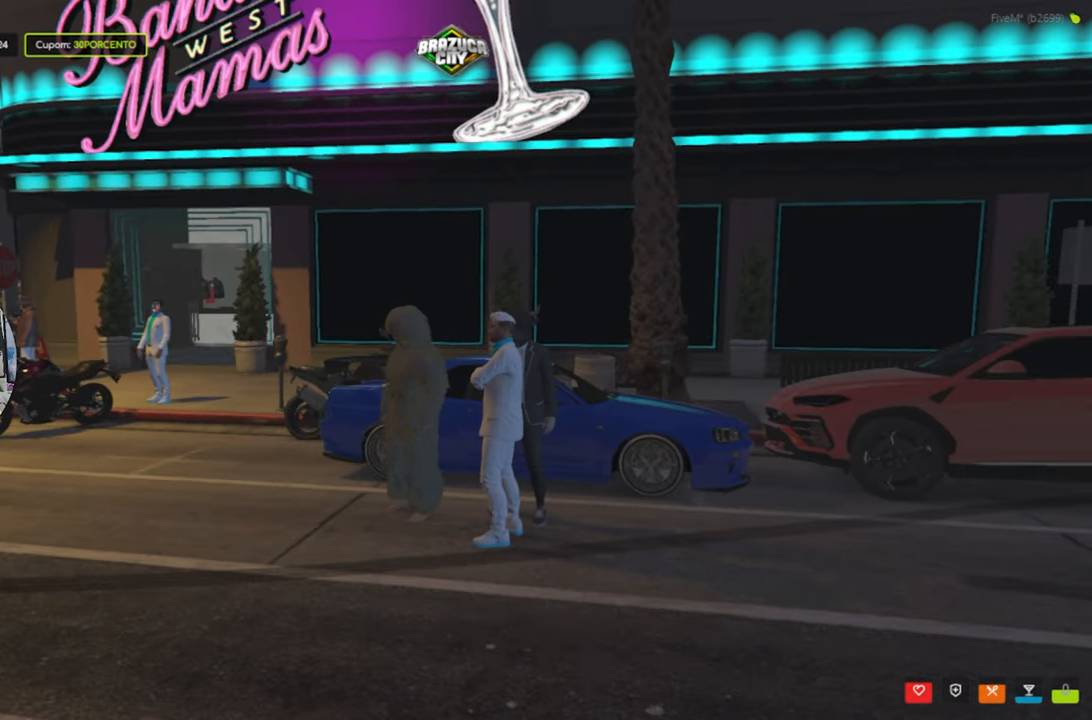
{"keys": [], "mouse": [], "mouse_move": "still", "events": []}
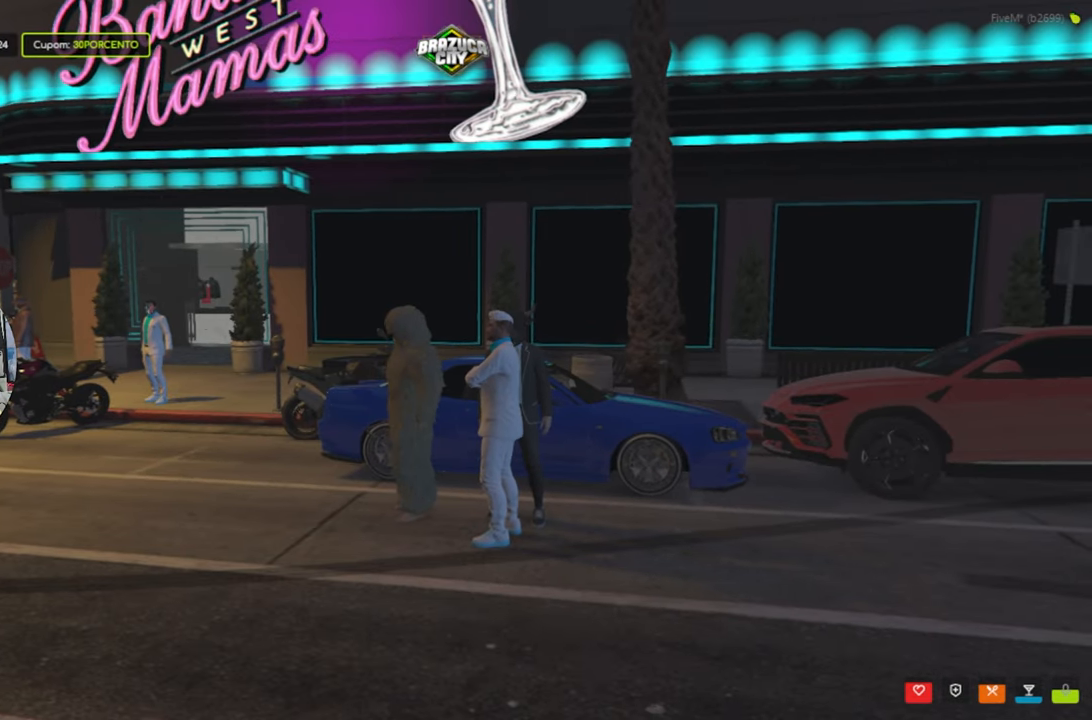
{"keys": ["a"], "mouse": [], "mouse_move": "still", "events": [[50, "a", "down"]]}
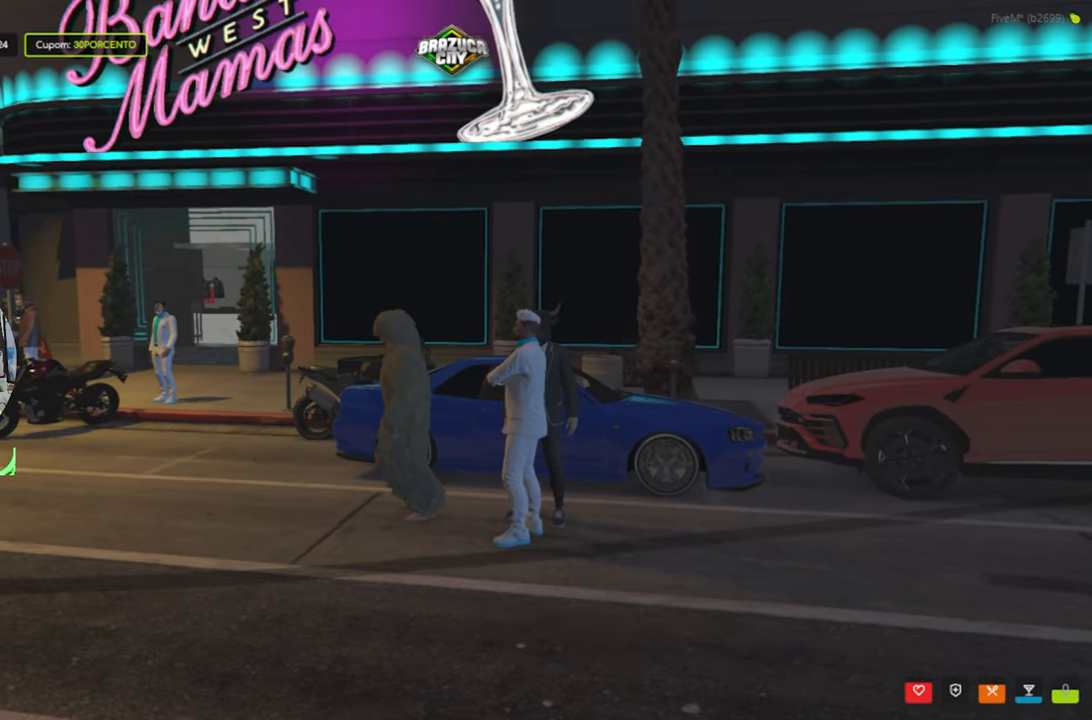
{"keys": ["a"], "mouse": [], "mouse_move": "still", "events": []}
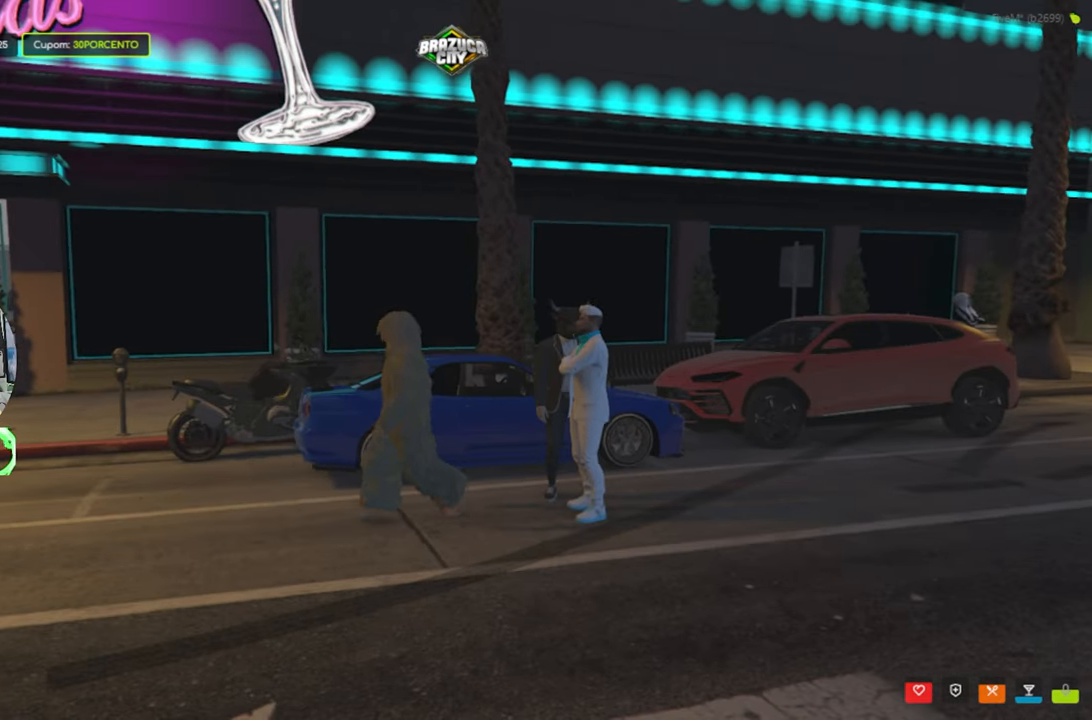
{"keys": ["a"], "mouse": [], "mouse_move": "still", "events": []}
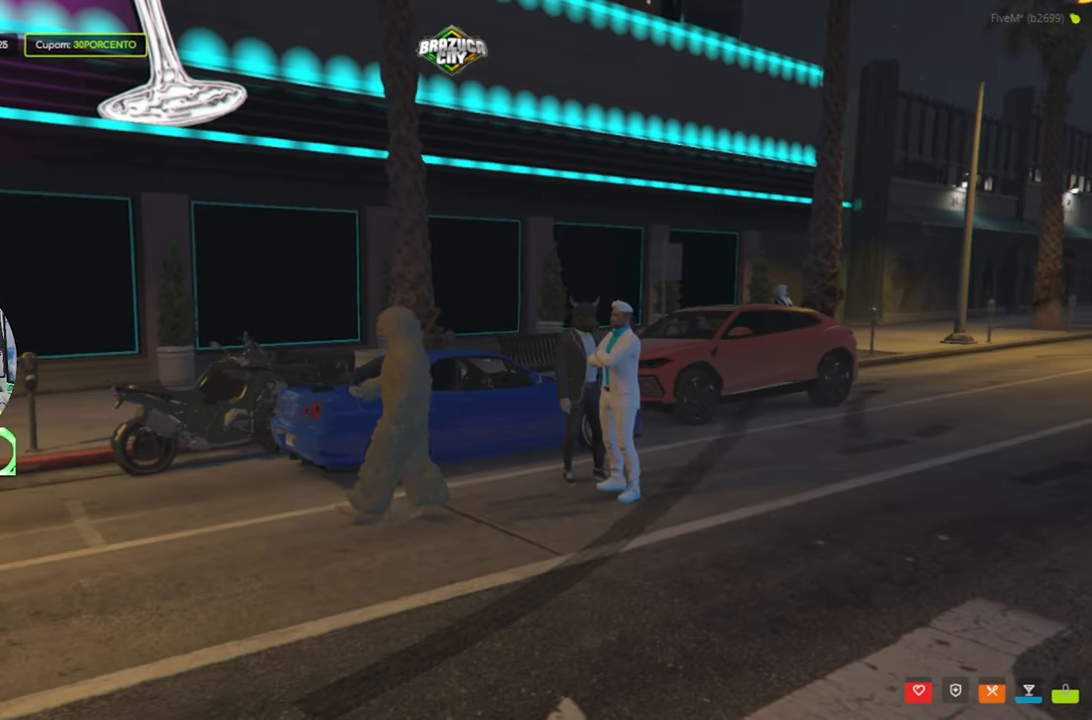
{"keys": ["a"], "mouse": [], "mouse_move": "still", "events": []}
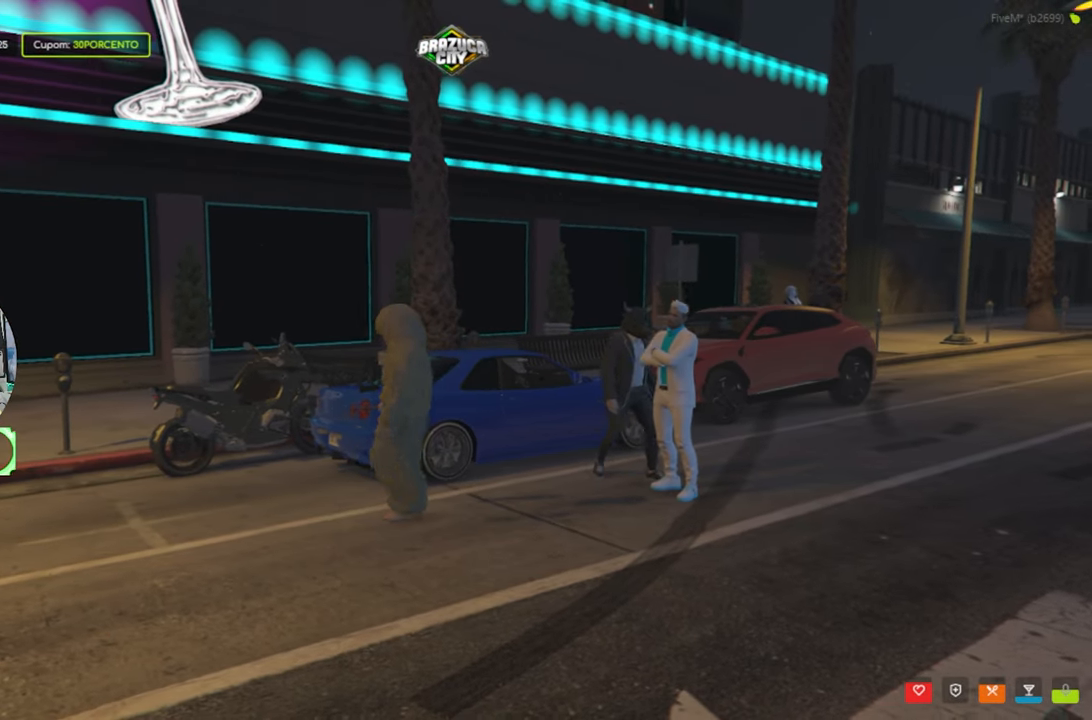
{"keys": ["a", "w"], "mouse": [], "mouse_move": "left", "events": [[450, "w", "down"]]}
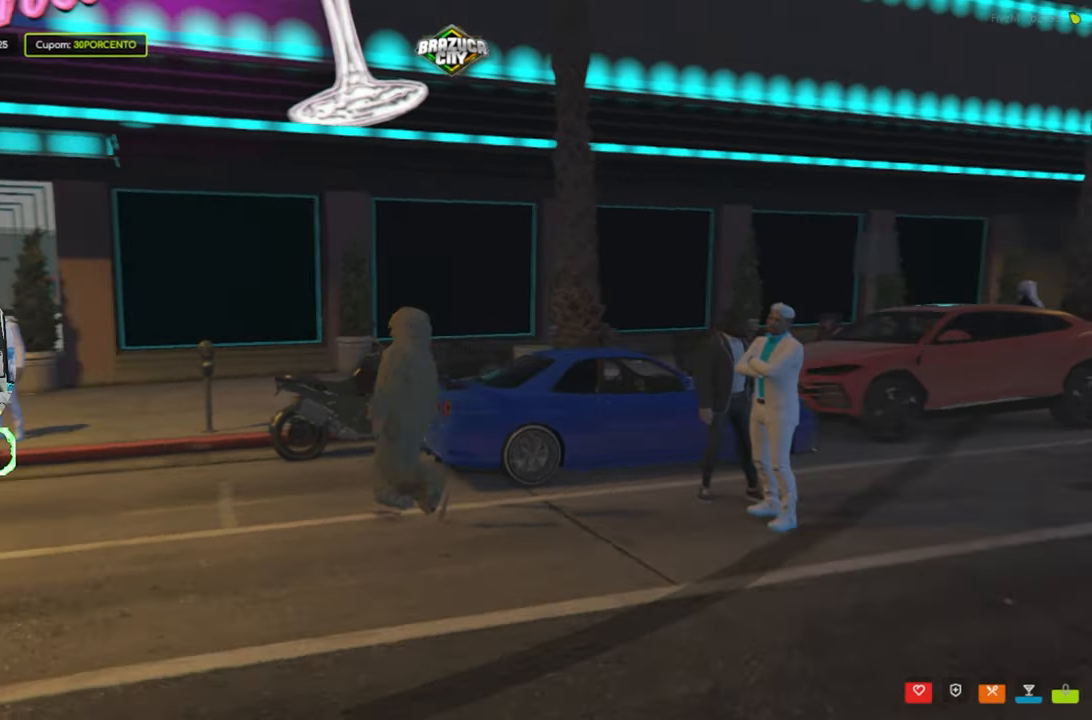
{"keys": ["w"], "mouse": [], "mouse_move": "still", "events": [[316, "a", "up"]]}